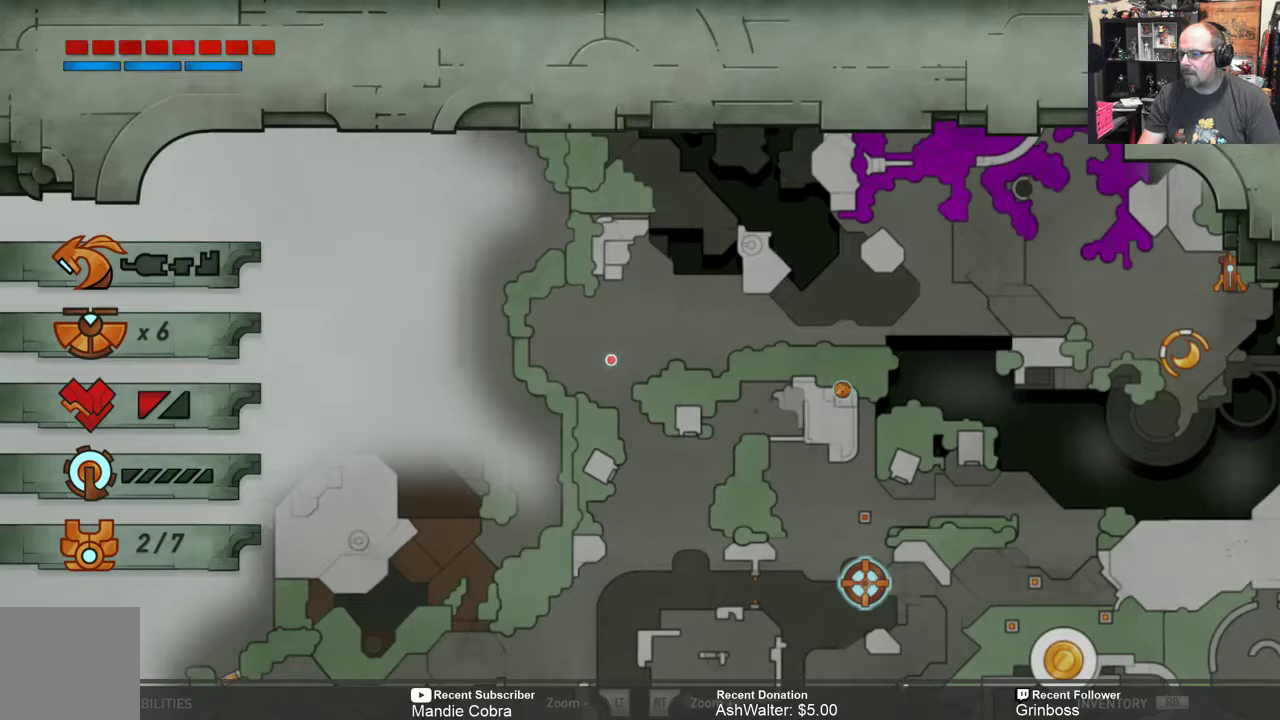
Gameplay with a controller (Xbox layout); each line is a JSON object with the inputs held at the frame after it. "events" lists button and stick changes between this image and that frame as [ms after this image, input, new state], when the widget could be followed in between.
{"buttons": ["R2"], "left_stick": "left", "right_stick": "center", "events": [[83, "B", "down"], [150, "left_stick", "left"], [183, "B", "up"], [283, "R2", "down"]]}
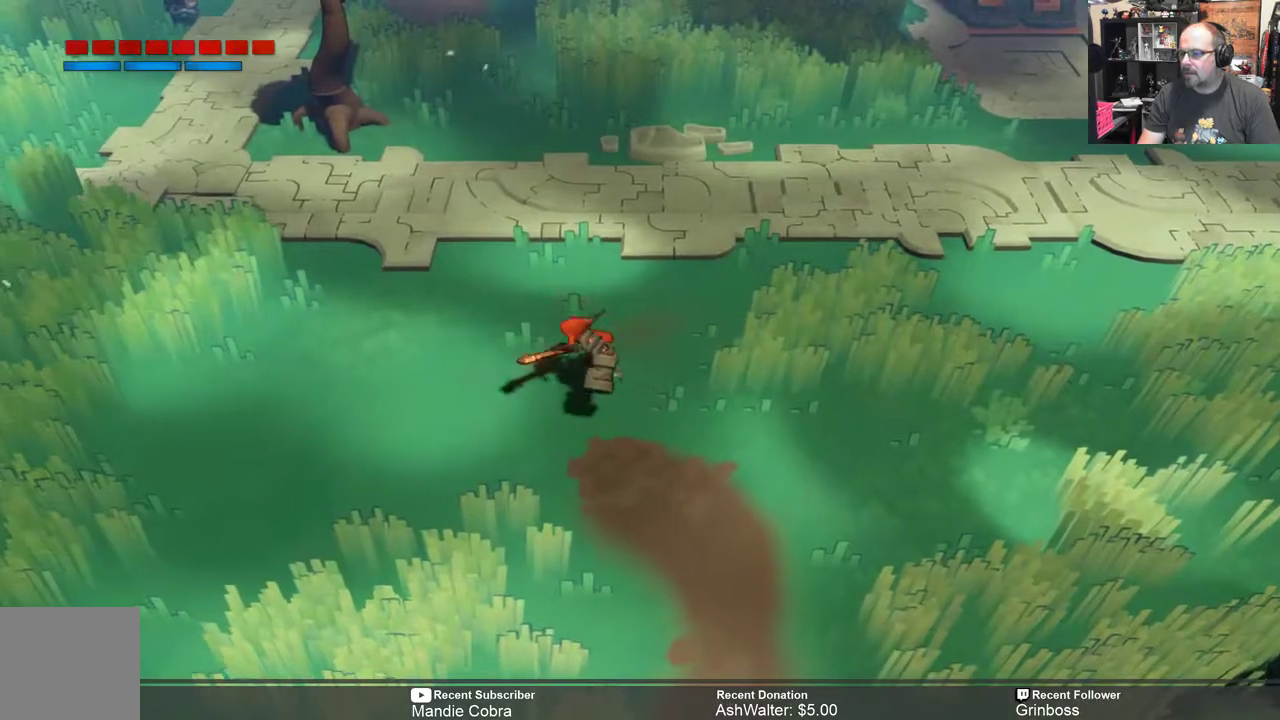
{"buttons": ["R2"], "left_stick": "left", "right_stick": "center", "events": []}
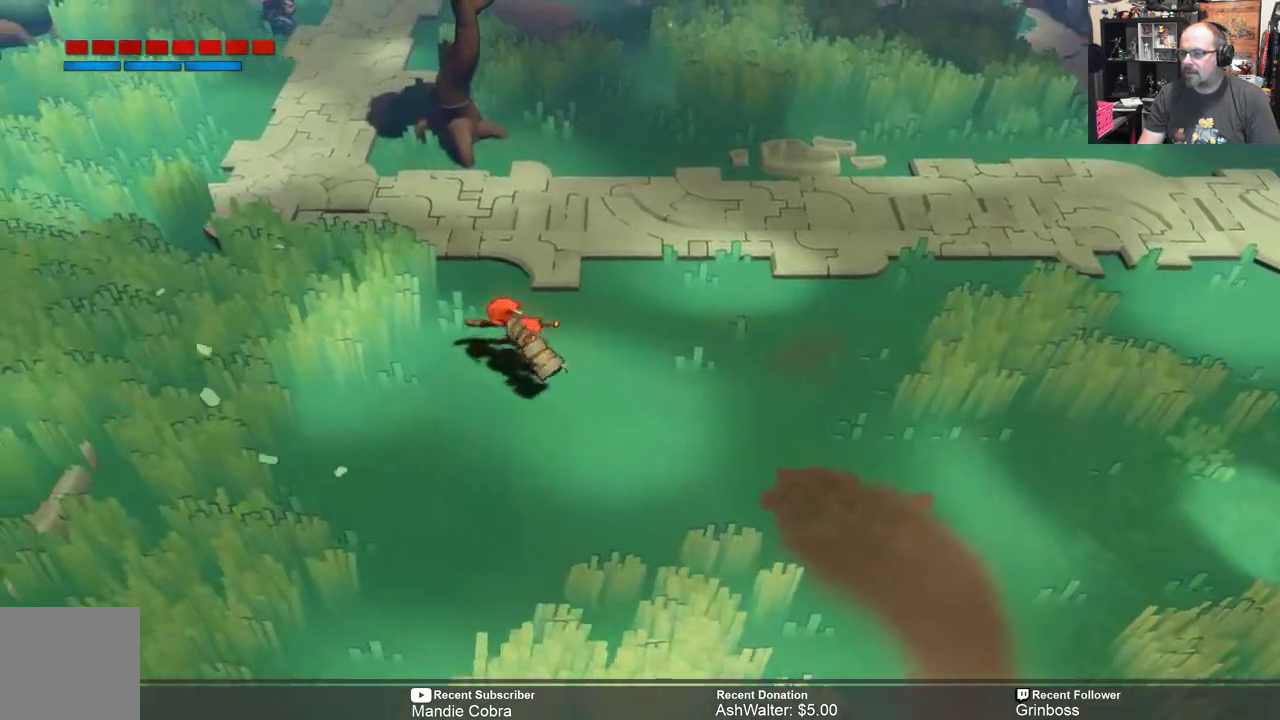
{"buttons": ["R2"], "left_stick": "left", "right_stick": "center", "events": []}
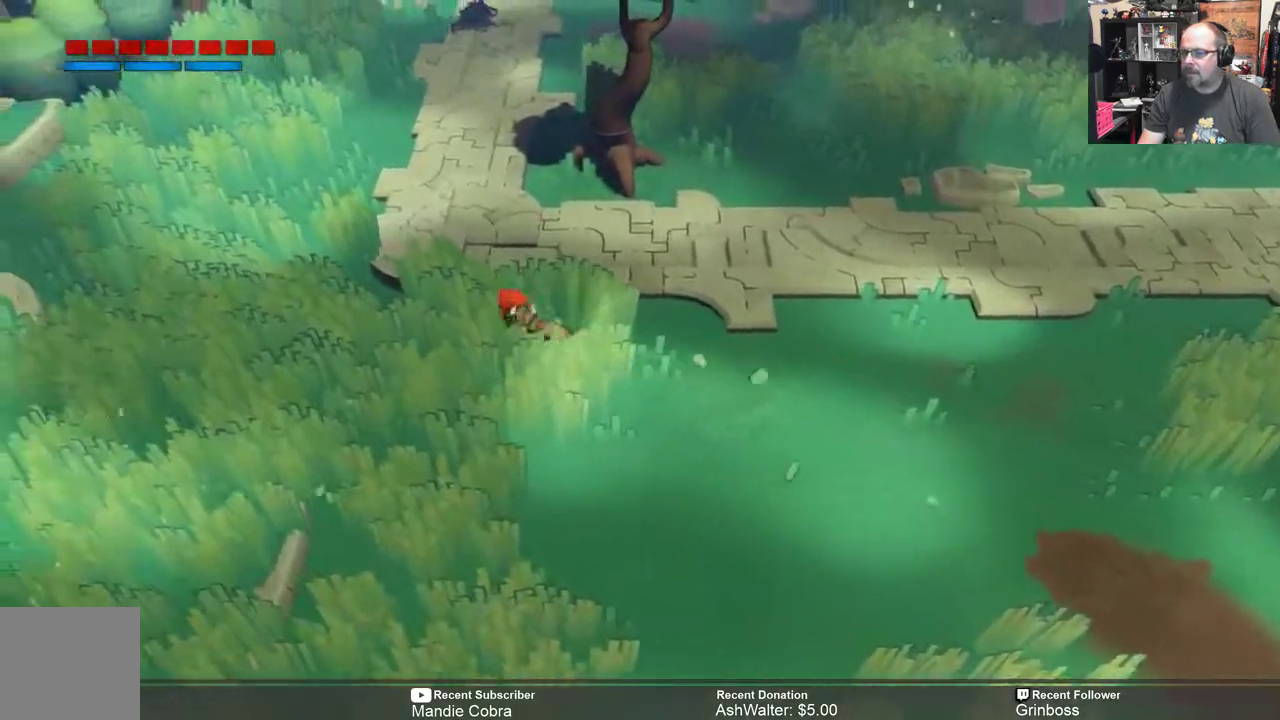
{"buttons": ["R2"], "left_stick": "left", "right_stick": "center", "events": []}
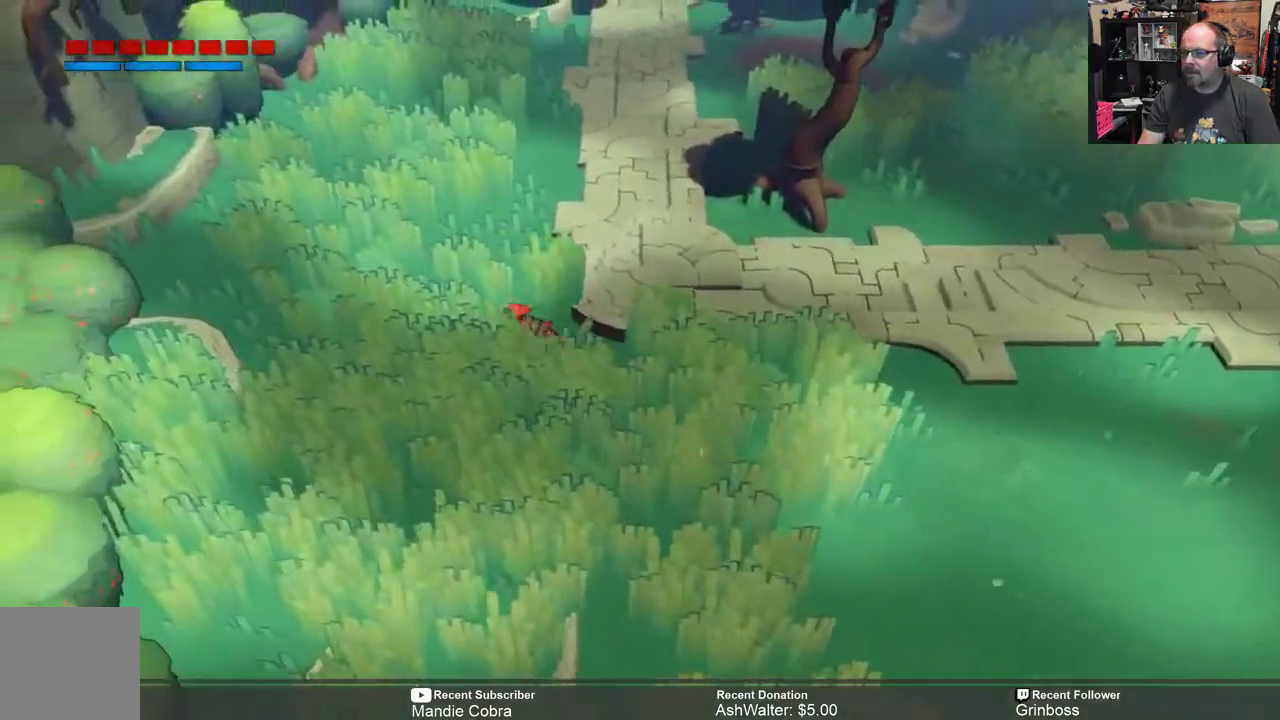
{"buttons": ["R2"], "left_stick": "left", "right_stick": "center", "events": []}
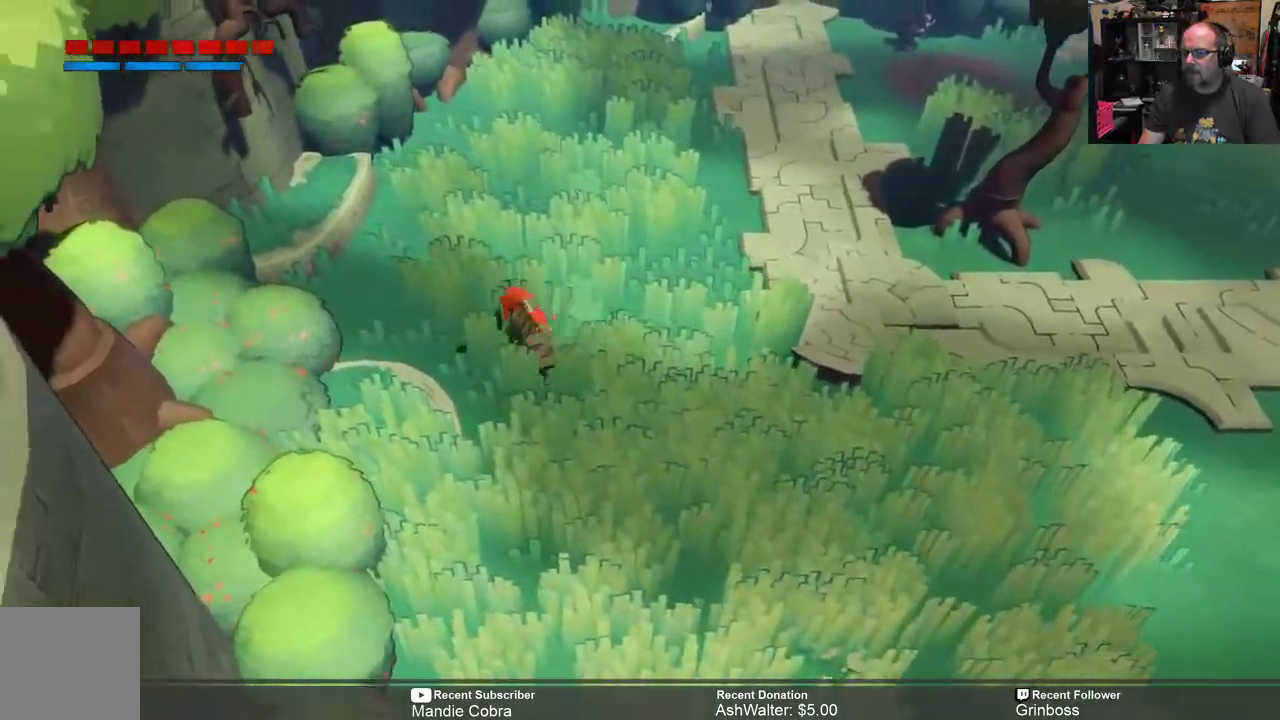
{"buttons": ["R2"], "left_stick": "down-left", "right_stick": "center", "events": [[200, "left_stick", "down-left"]]}
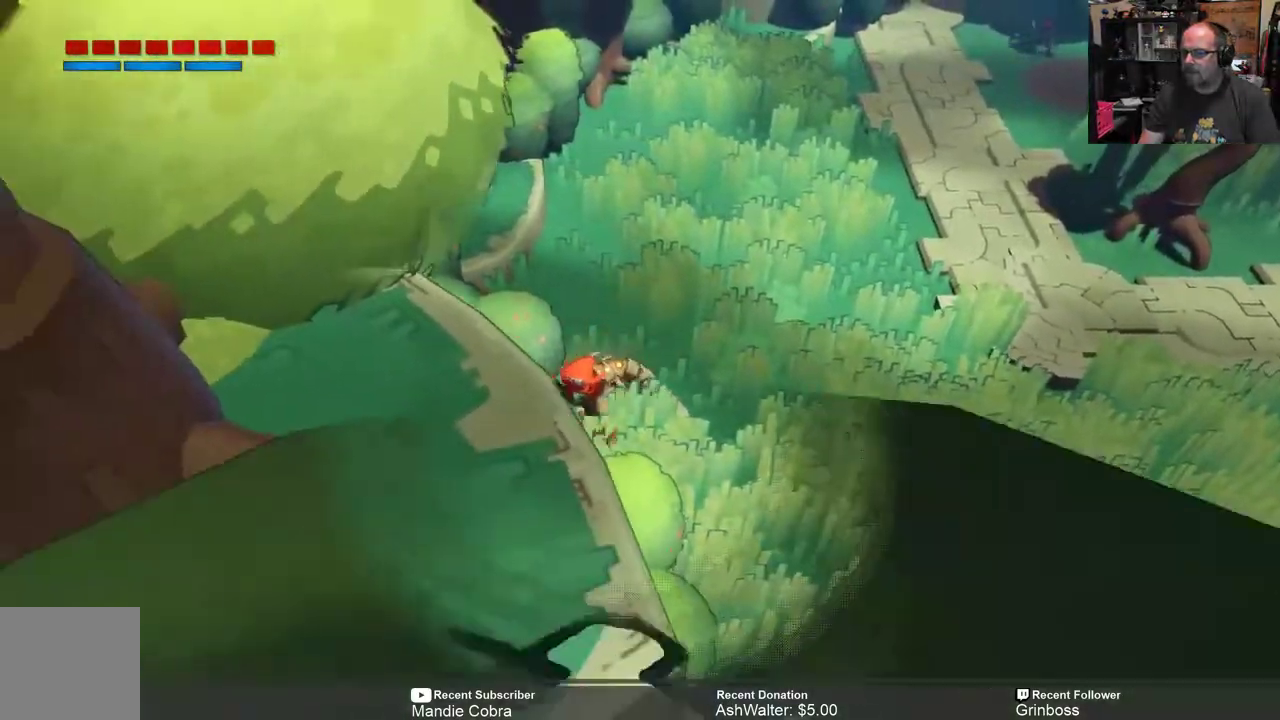
{"buttons": ["R2"], "left_stick": "right", "right_stick": "center", "events": [[317, "left_stick", "down-right"], [433, "left_stick", "right"]]}
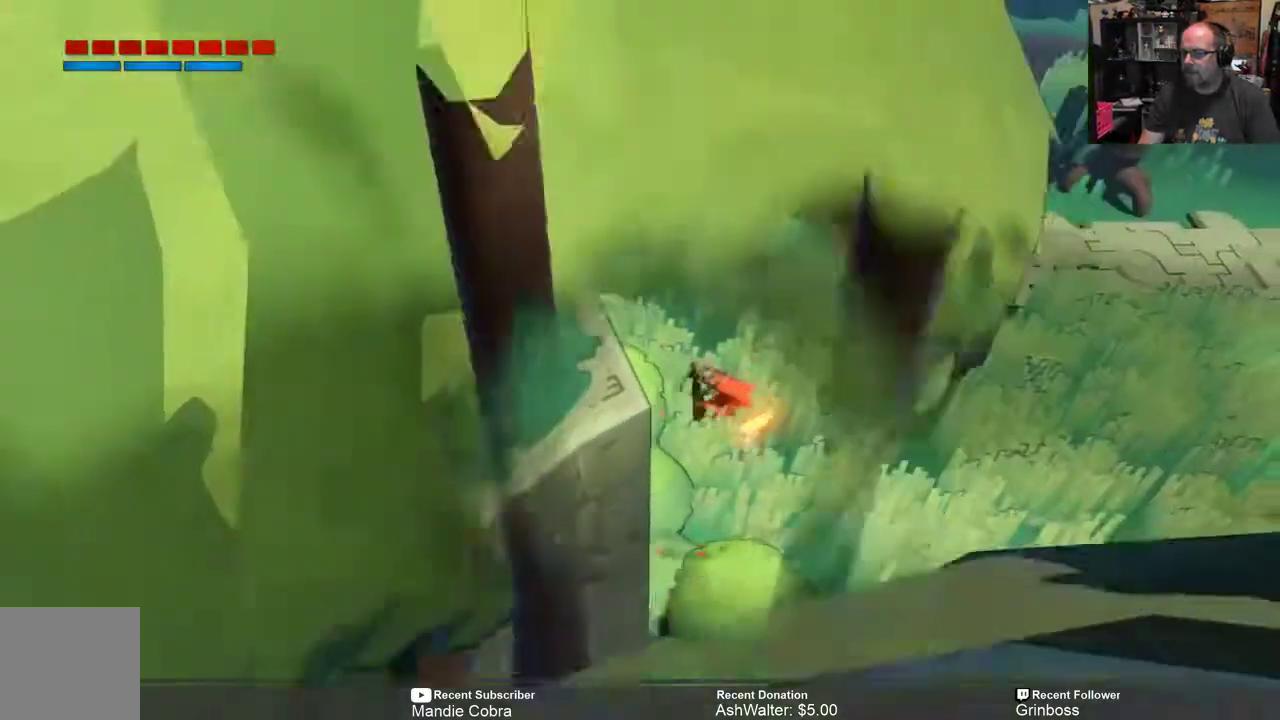
{"buttons": ["R2"], "left_stick": "up-right", "right_stick": "center", "events": [[200, "left_stick", "up-right"]]}
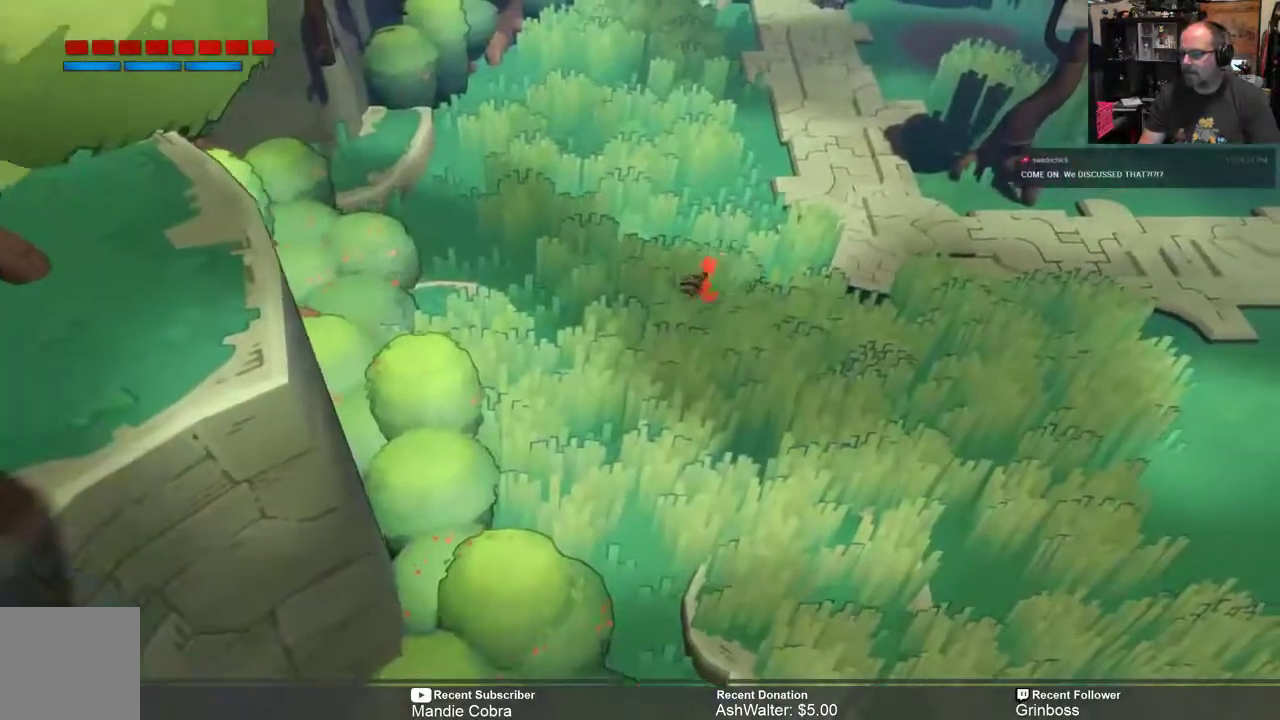
{"buttons": ["R2"], "left_stick": "up-right", "right_stick": "center", "events": []}
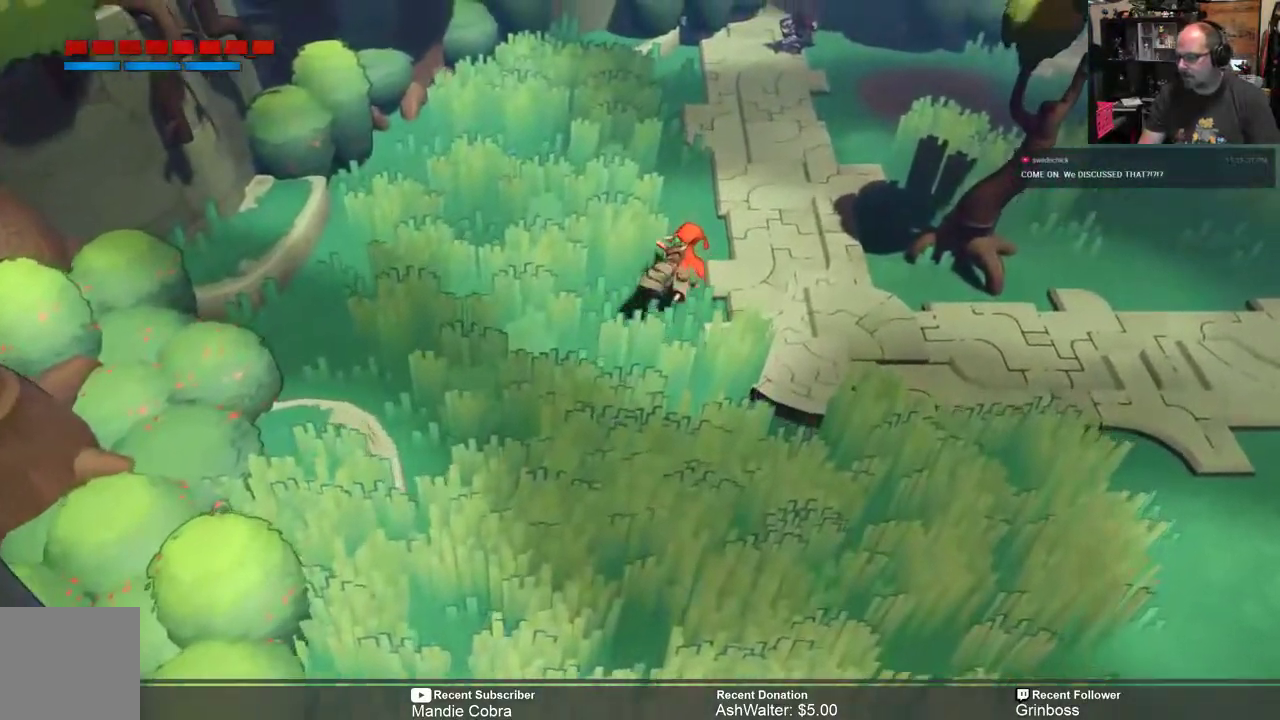
{"buttons": ["R2"], "left_stick": "center", "right_stick": "center", "events": [[200, "left_stick", "center"]]}
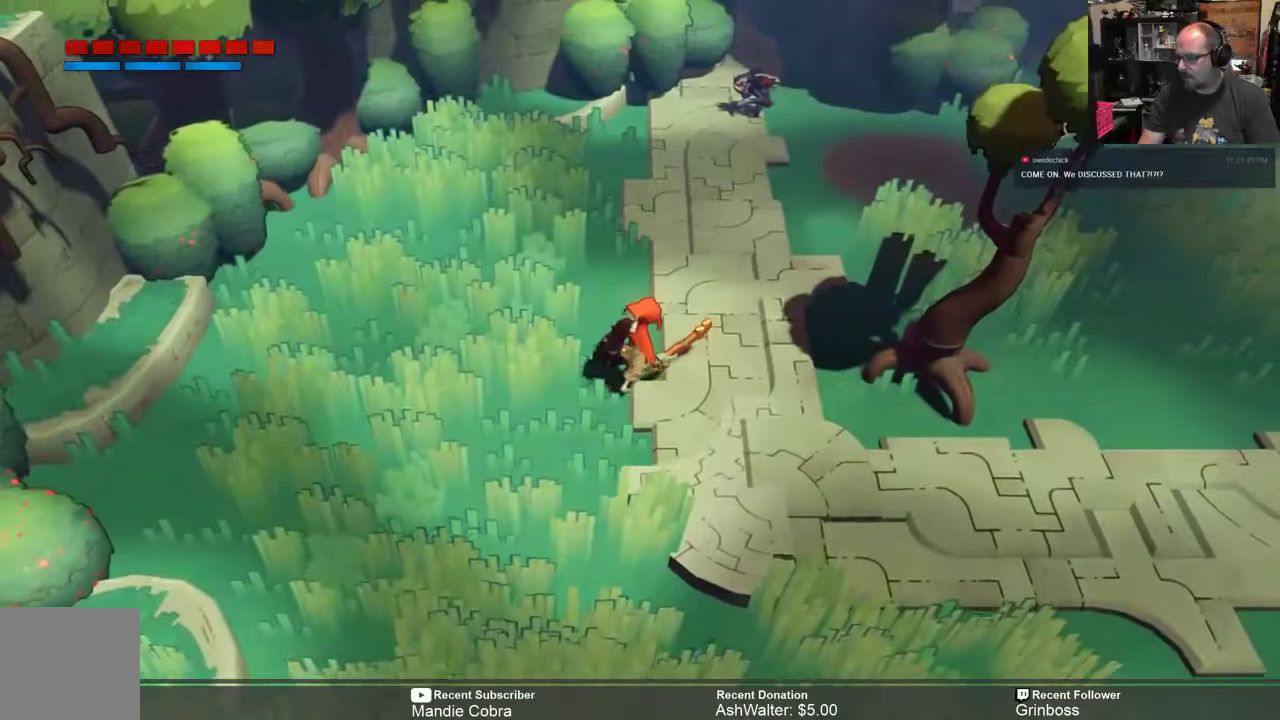
{"buttons": ["R2"], "left_stick": "up", "right_stick": "center", "events": [[417, "left_stick", "up"]]}
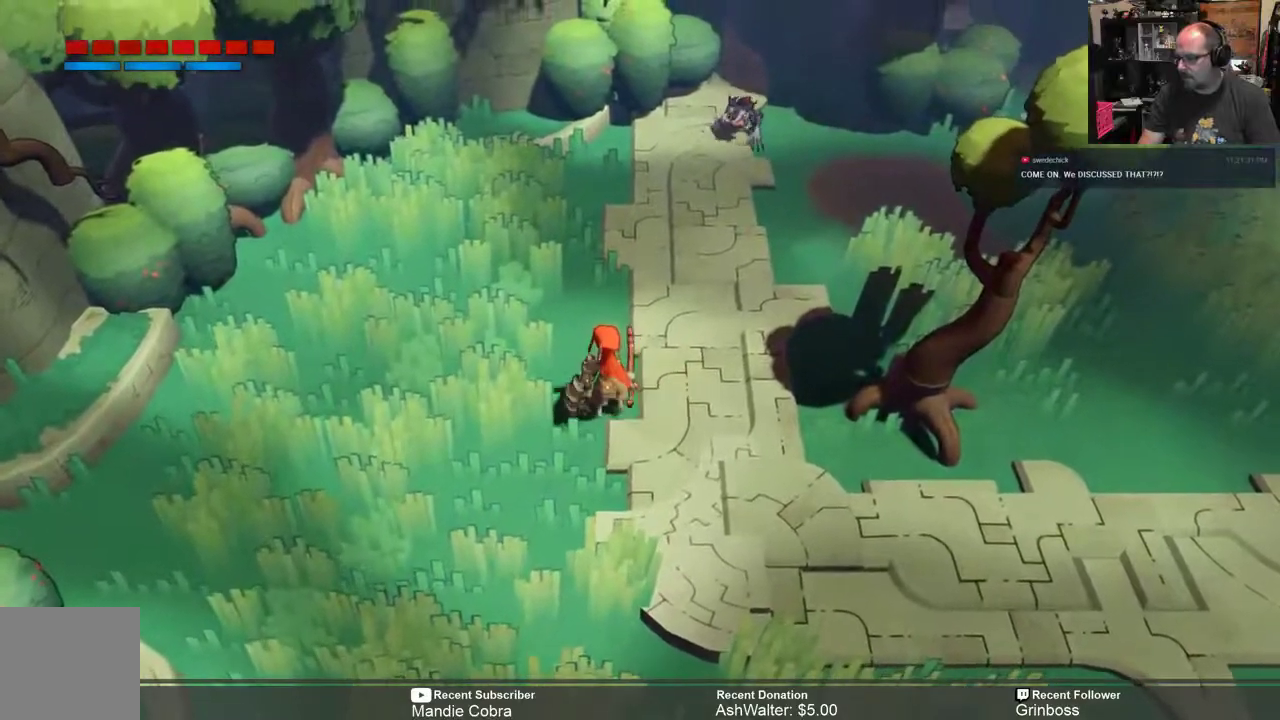
{"buttons": ["R2"], "left_stick": "up", "right_stick": "center", "events": []}
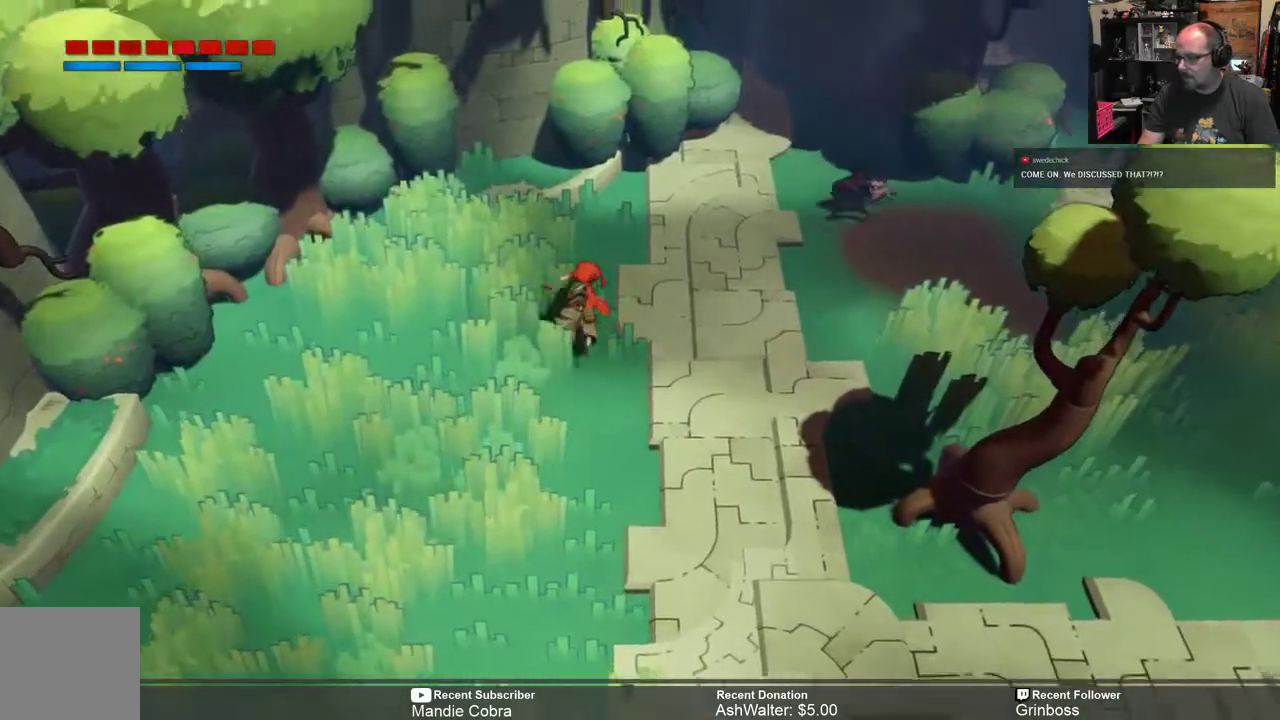
{"buttons": ["R2"], "left_stick": "up", "right_stick": "center", "events": []}
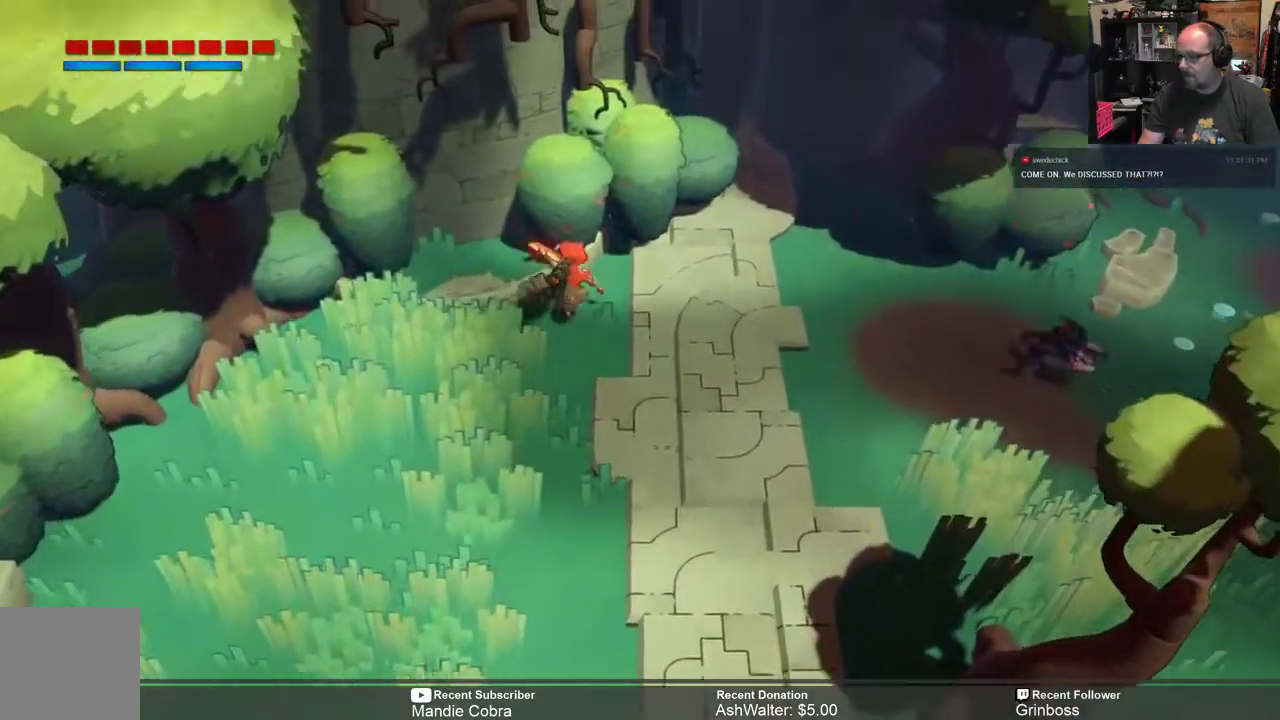
{"buttons": ["R2"], "left_stick": "right", "right_stick": "center", "events": [[217, "left_stick", "up-right"], [317, "left_stick", "right"]]}
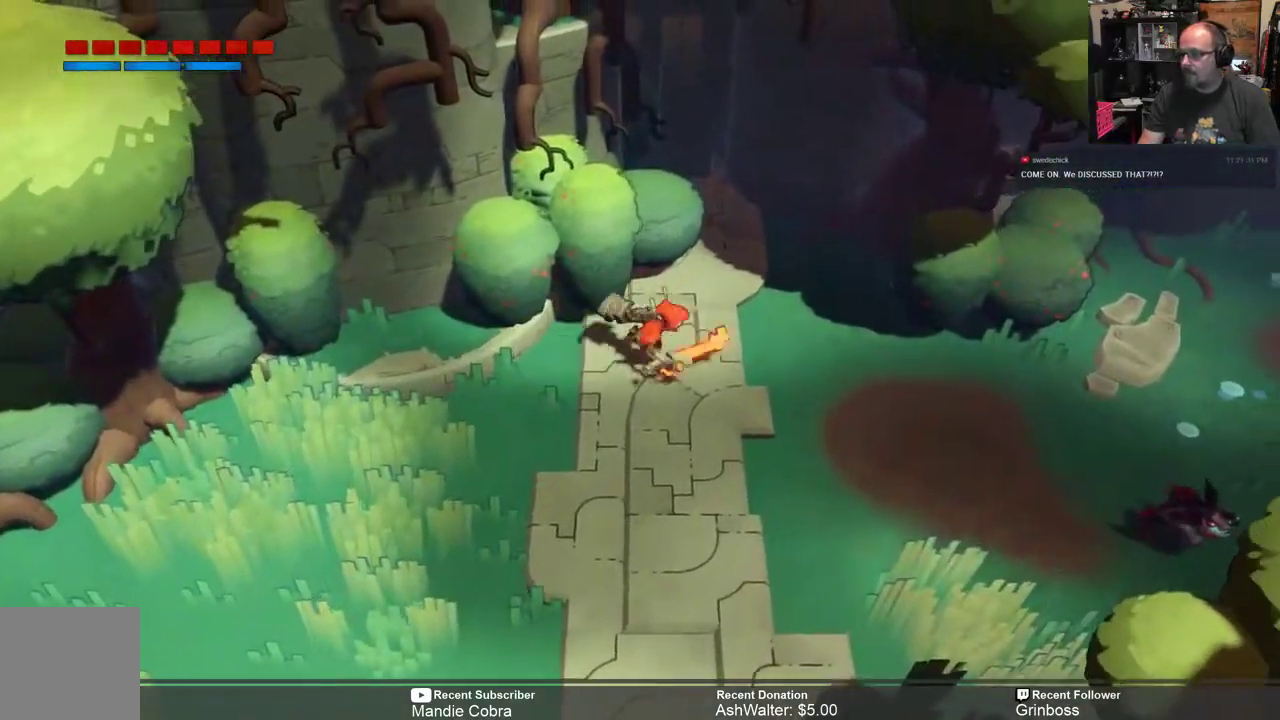
{"buttons": ["R2"], "left_stick": "right", "right_stick": "center", "events": []}
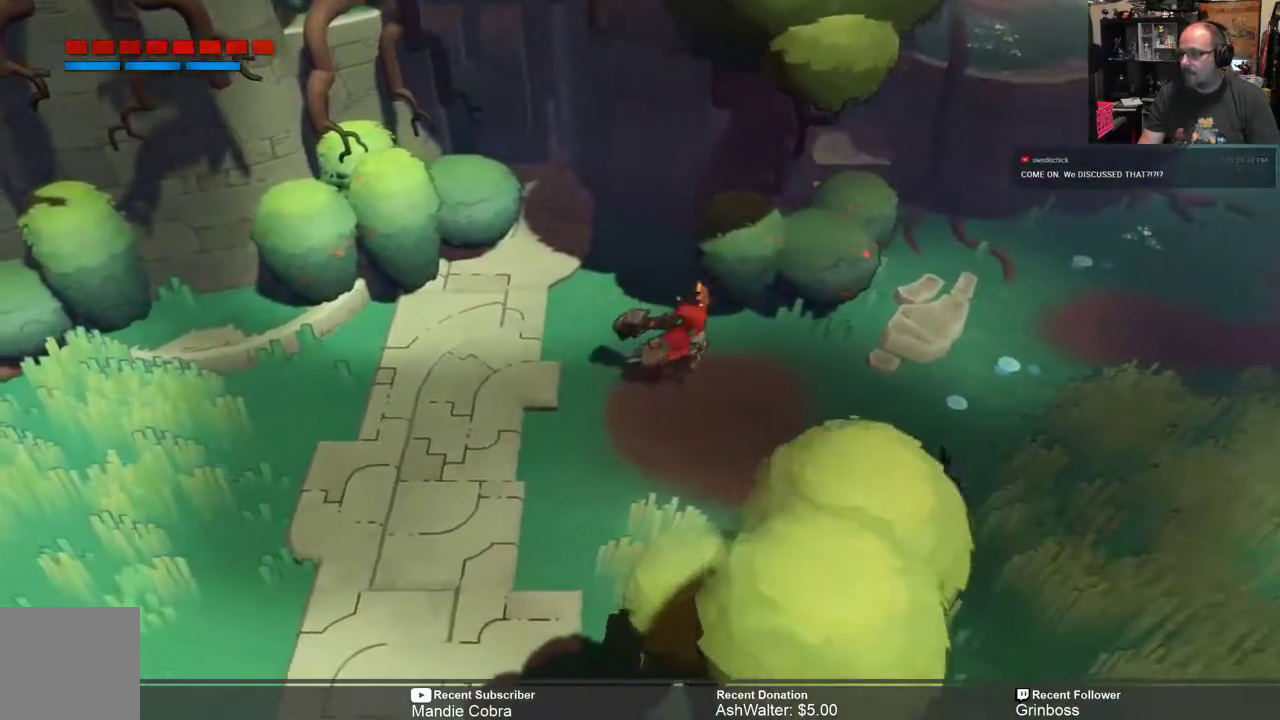
{"buttons": ["R2"], "left_stick": "right", "right_stick": "center", "events": []}
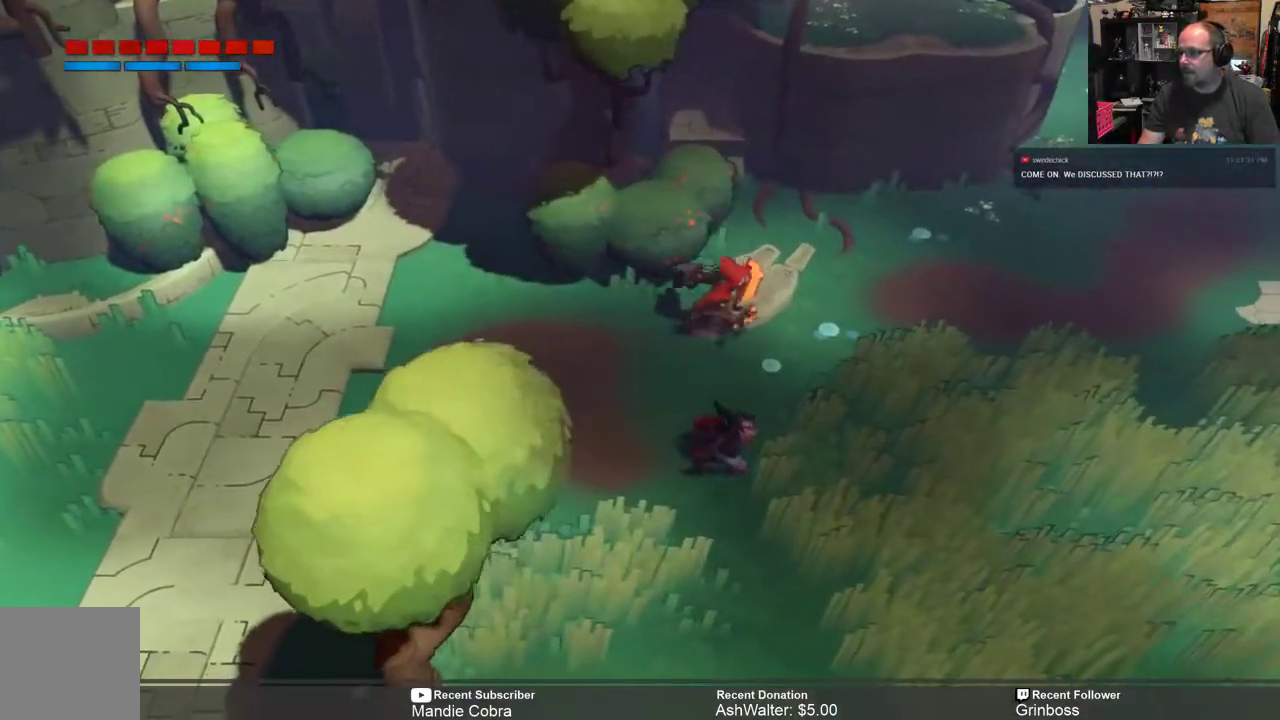
{"buttons": ["R2"], "left_stick": "up-right", "right_stick": "center", "events": [[67, "left_stick", "up-right"]]}
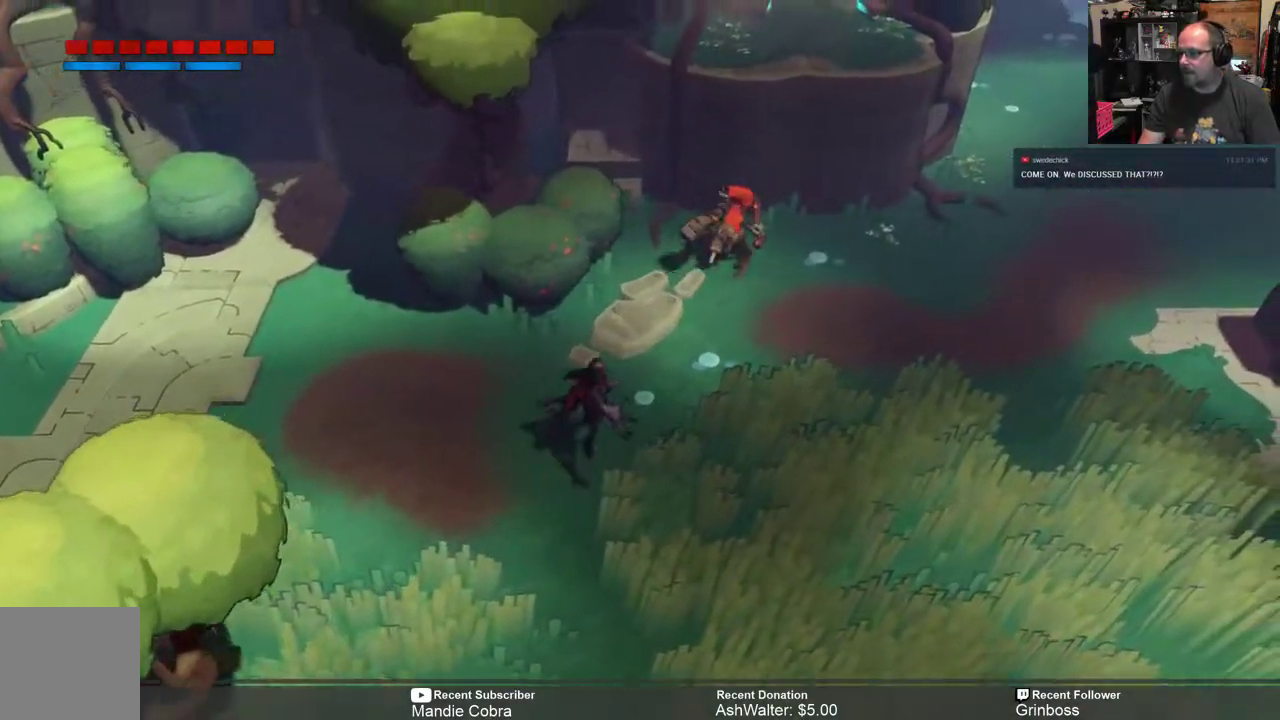
{"buttons": ["A", "R2"], "left_stick": "up", "right_stick": "center", "events": [[200, "left_stick", "up"], [367, "A", "down"]]}
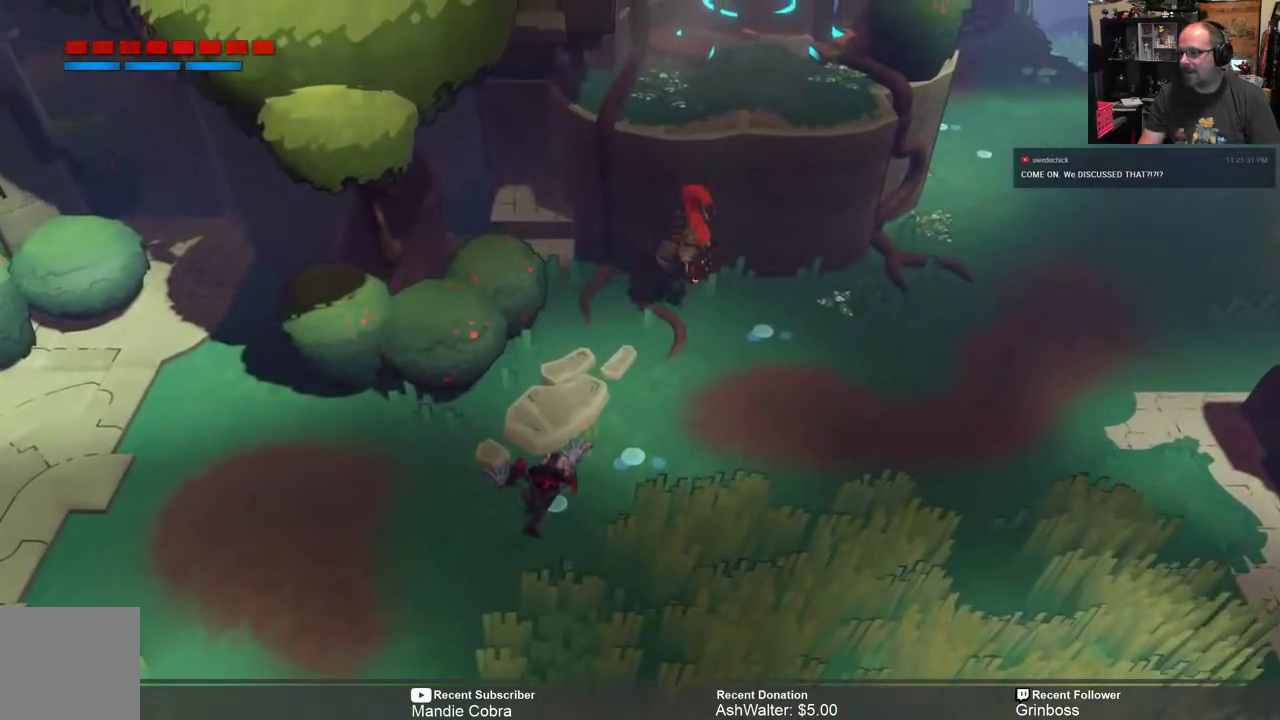
{"buttons": ["R2"], "left_stick": "up", "right_stick": "center", "events": [[300, "A", "up"]]}
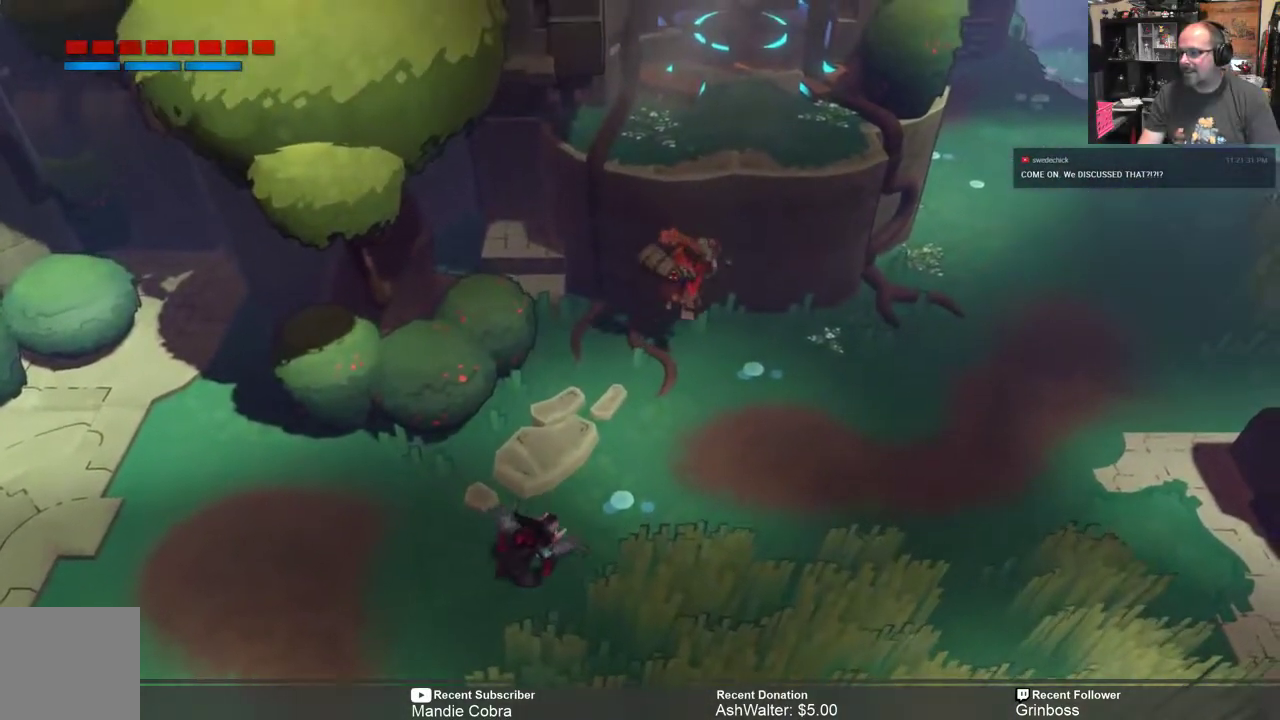
{"buttons": ["R2"], "left_stick": "up", "right_stick": "center", "events": [[250, "left_stick", "up-right"], [417, "left_stick", "up"]]}
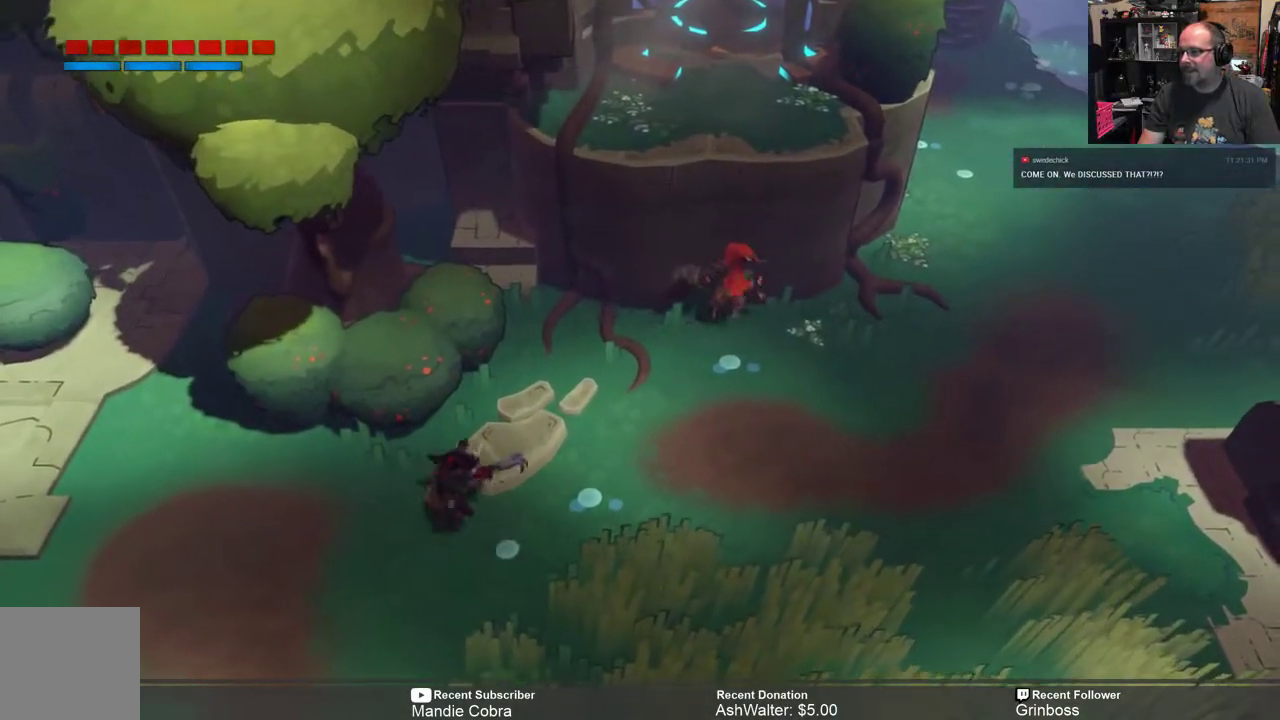
{"buttons": ["R2"], "left_stick": "up", "right_stick": "center", "events": [[17, "A", "down"], [350, "A", "up"]]}
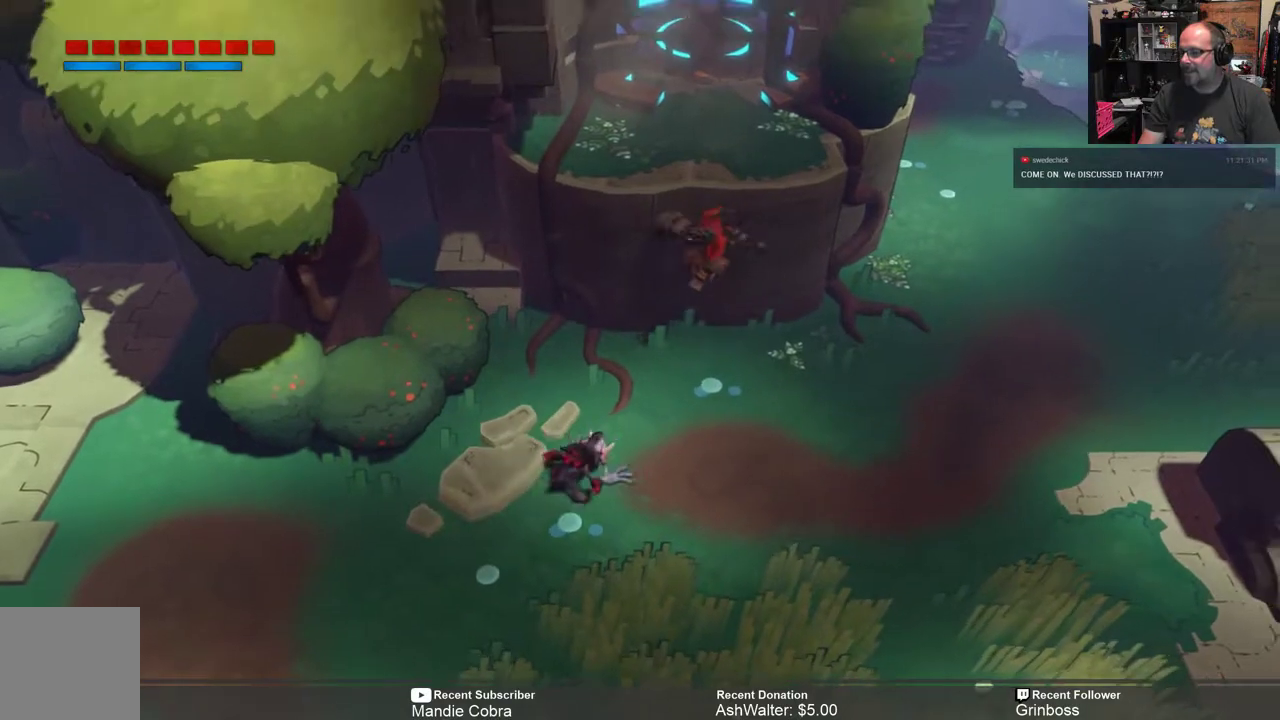
{"buttons": ["R2"], "left_stick": "right", "right_stick": "center", "events": [[117, "left_stick", "up-right"], [217, "left_stick", "right"]]}
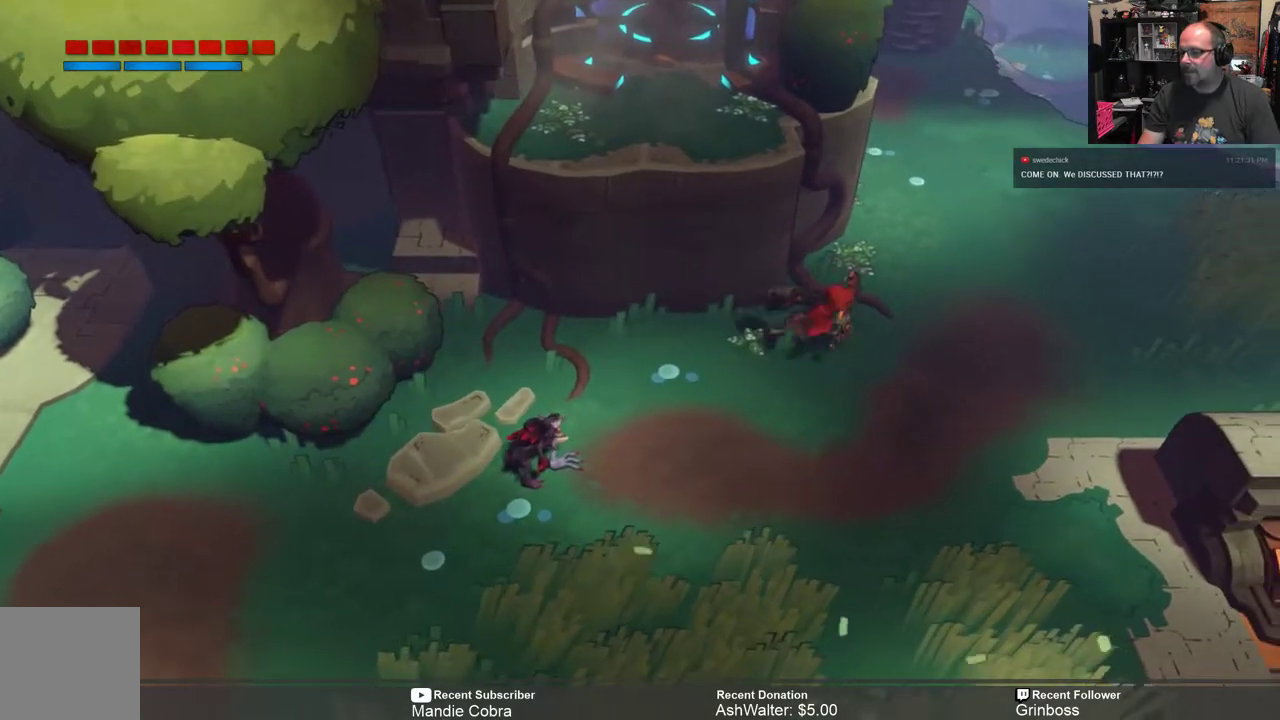
{"buttons": ["R2"], "left_stick": "down-left", "right_stick": "center", "events": [[233, "left_stick", "down"], [300, "left_stick", "down-left"]]}
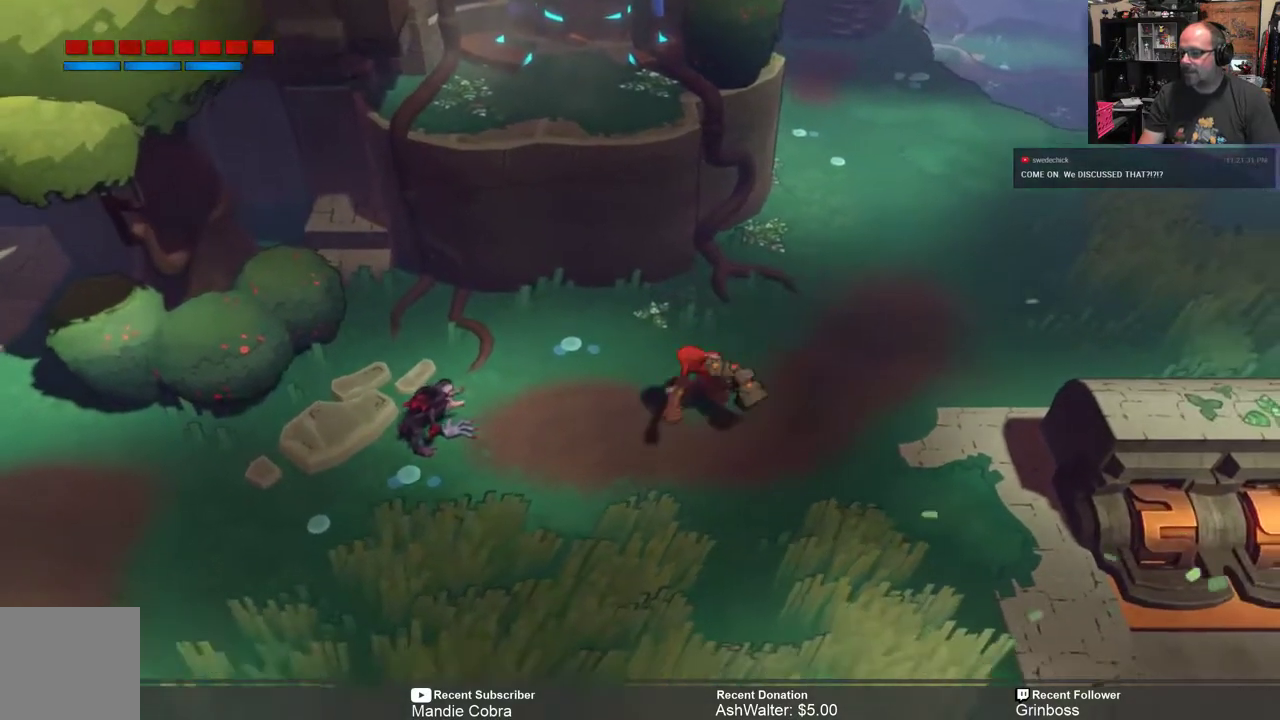
{"buttons": ["R2"], "left_stick": "down-left", "right_stick": "center", "events": [[150, "X", "down"], [267, "X", "up"]]}
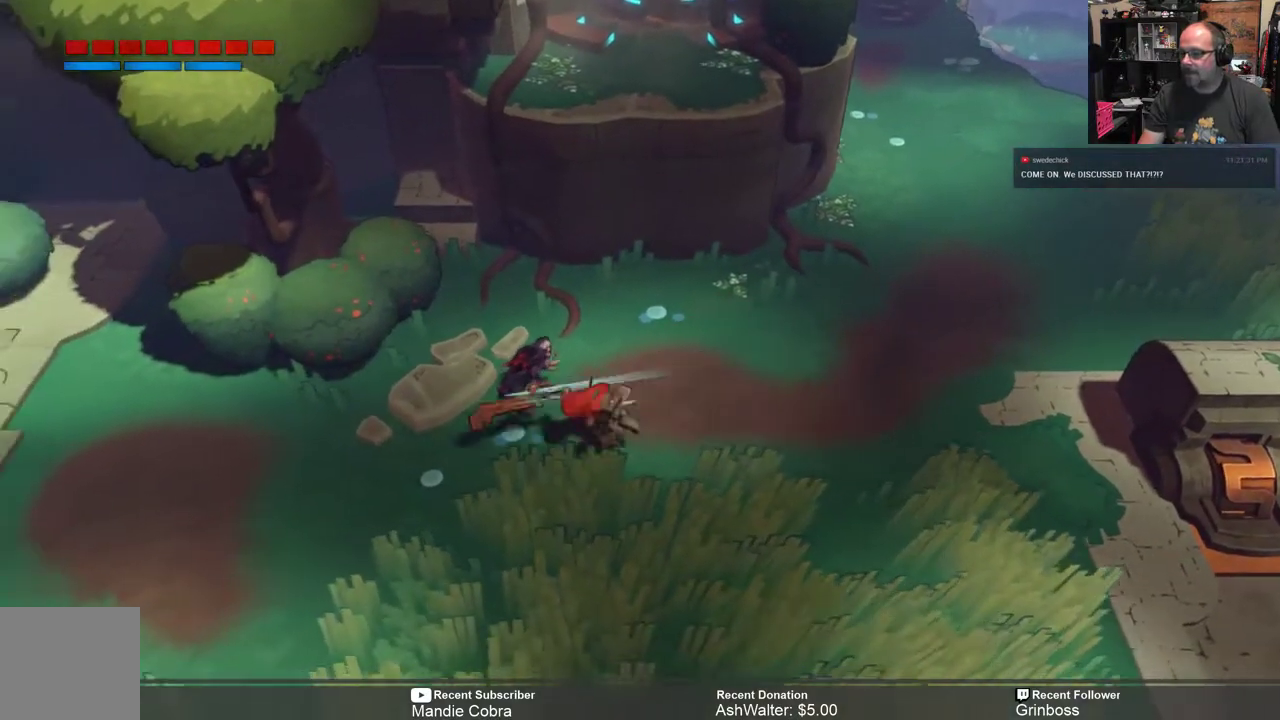
{"buttons": ["R2"], "left_stick": "down-left", "right_stick": "center", "events": []}
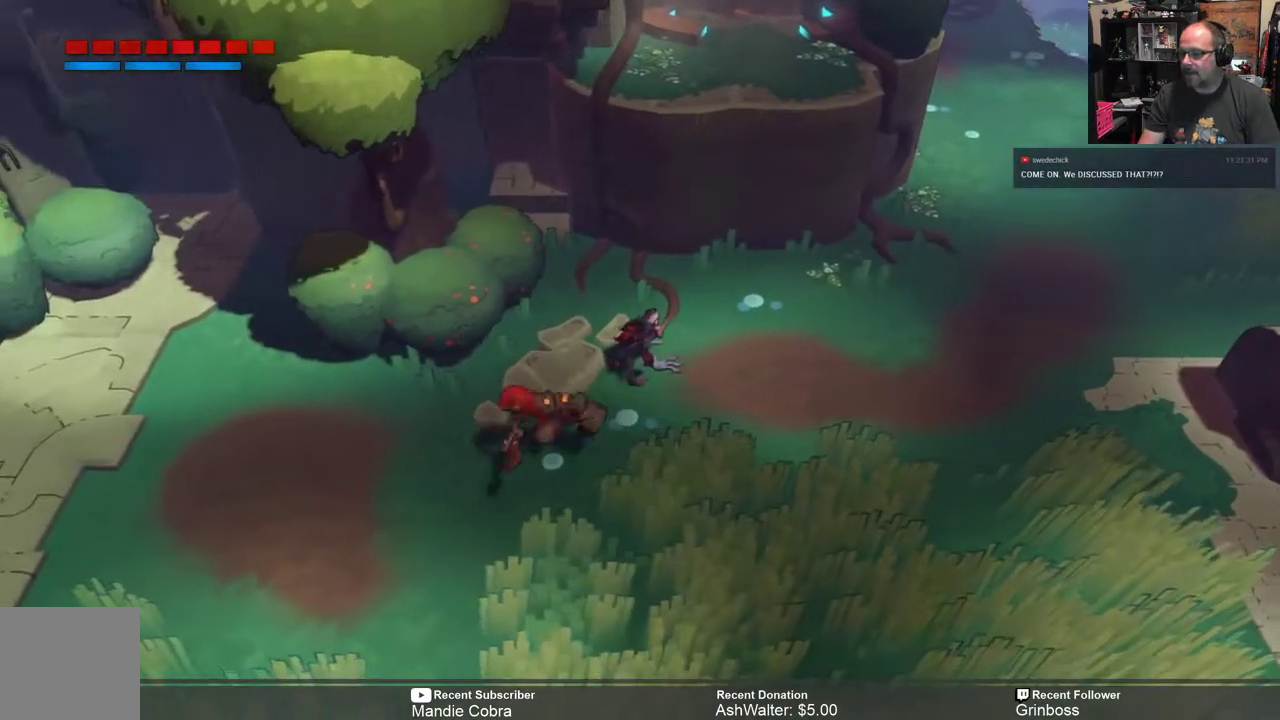
{"buttons": ["R2"], "left_stick": "up-right", "right_stick": "center", "events": [[333, "left_stick", "up-right"]]}
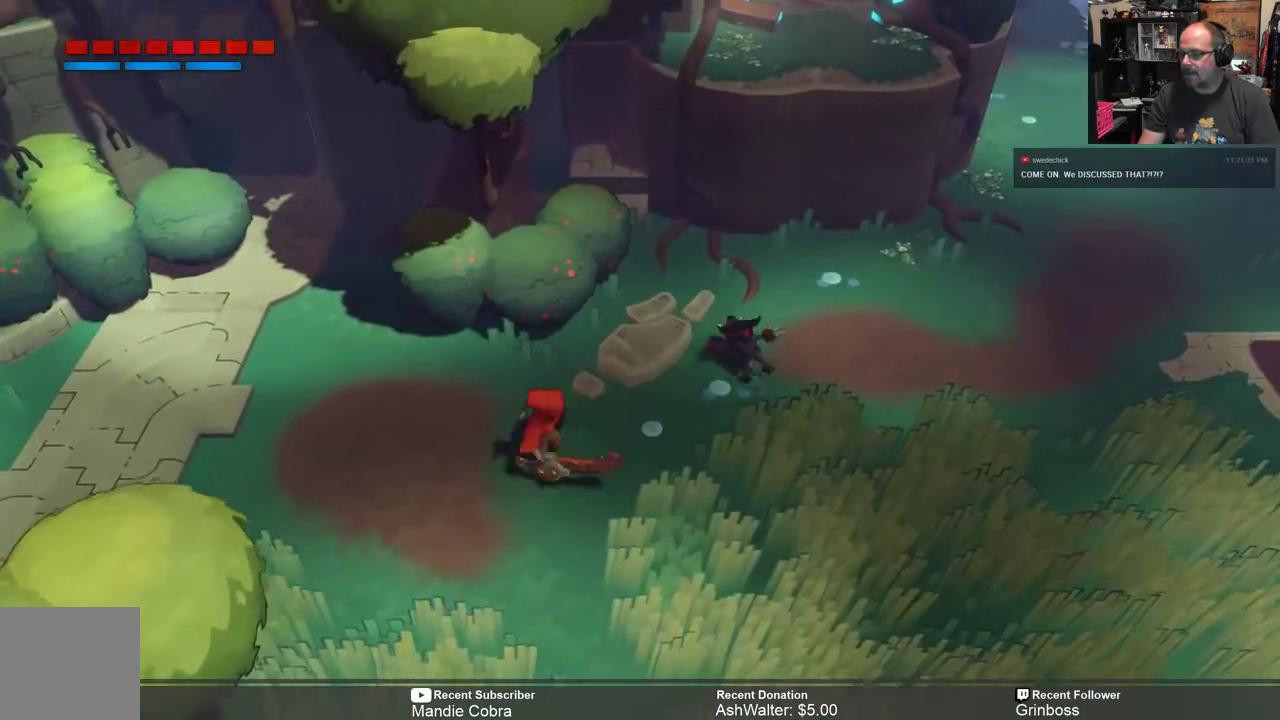
{"buttons": ["R2"], "left_stick": "right", "right_stick": "center", "events": [[33, "X", "down"], [183, "X", "up"], [367, "left_stick", "right"]]}
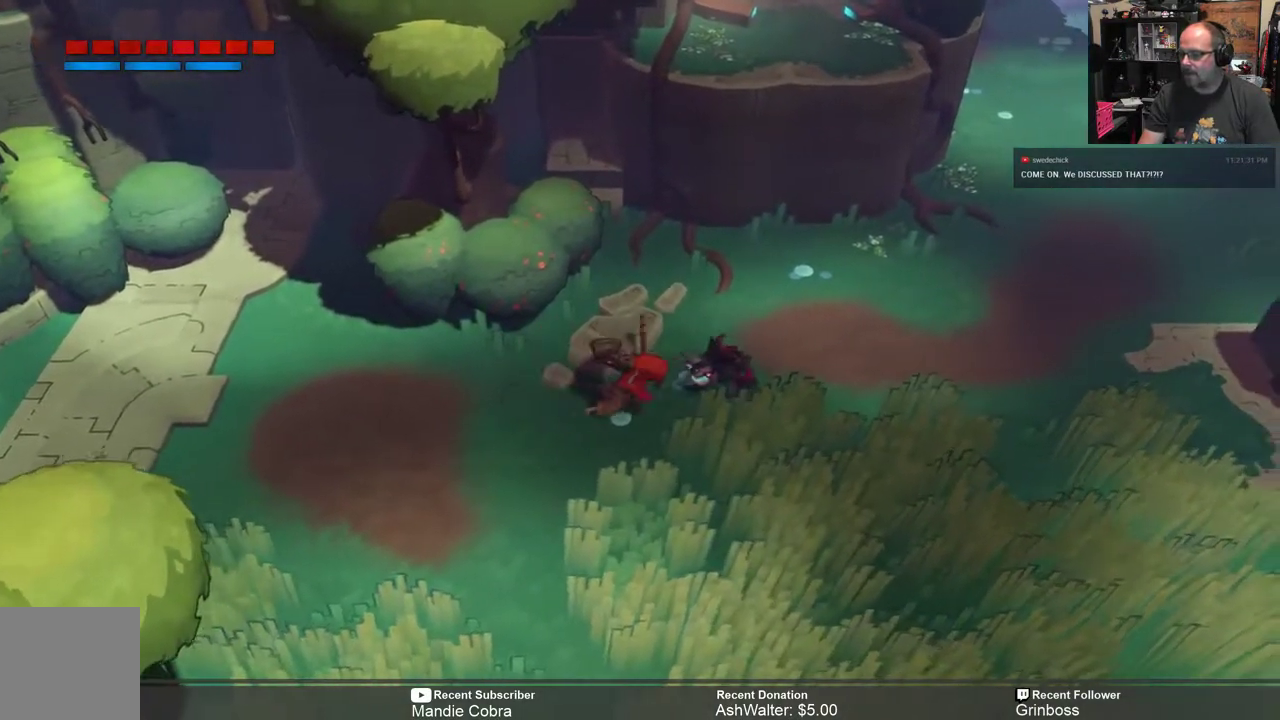
{"buttons": ["X", "R2"], "left_stick": "right", "right_stick": "center", "events": [[150, "X", "down"], [250, "X", "up"], [317, "X", "down"], [417, "X", "up"], [483, "X", "down"]]}
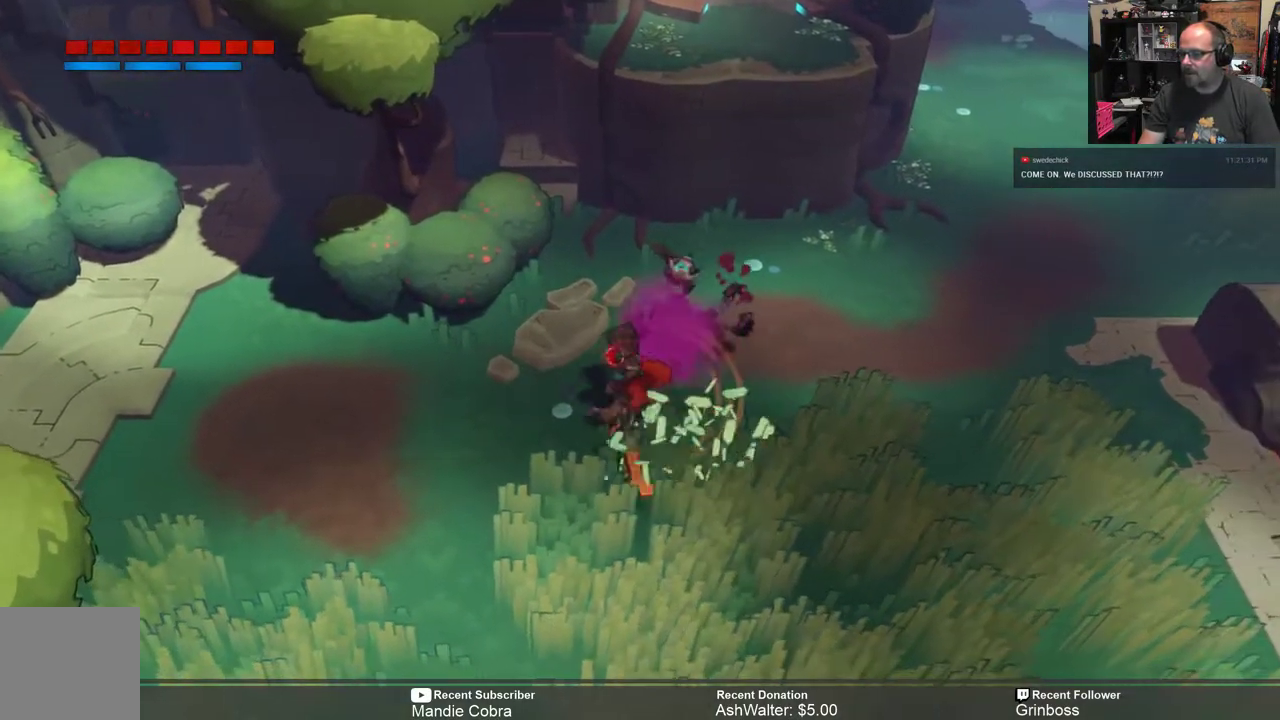
{"buttons": ["R2"], "left_stick": "up-right", "right_stick": "center", "events": [[17, "left_stick", "up-right"], [50, "X", "up"]]}
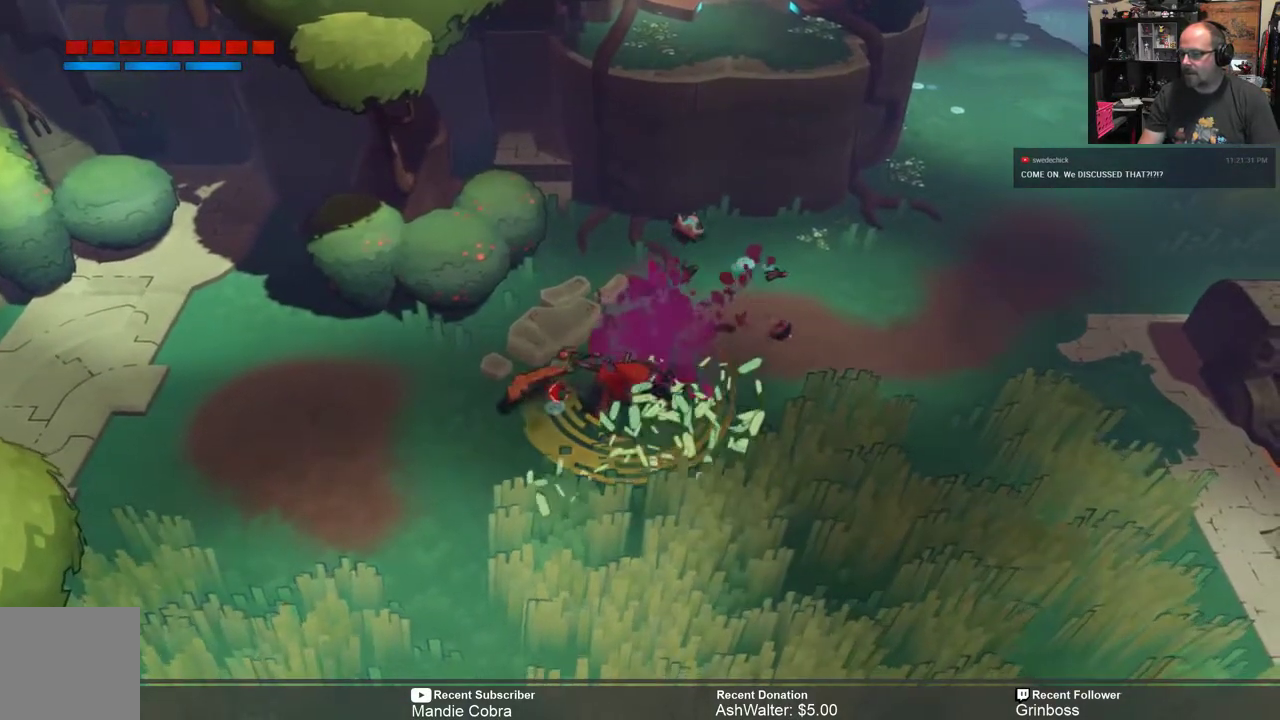
{"buttons": ["R2"], "left_stick": "up-right", "right_stick": "center", "events": []}